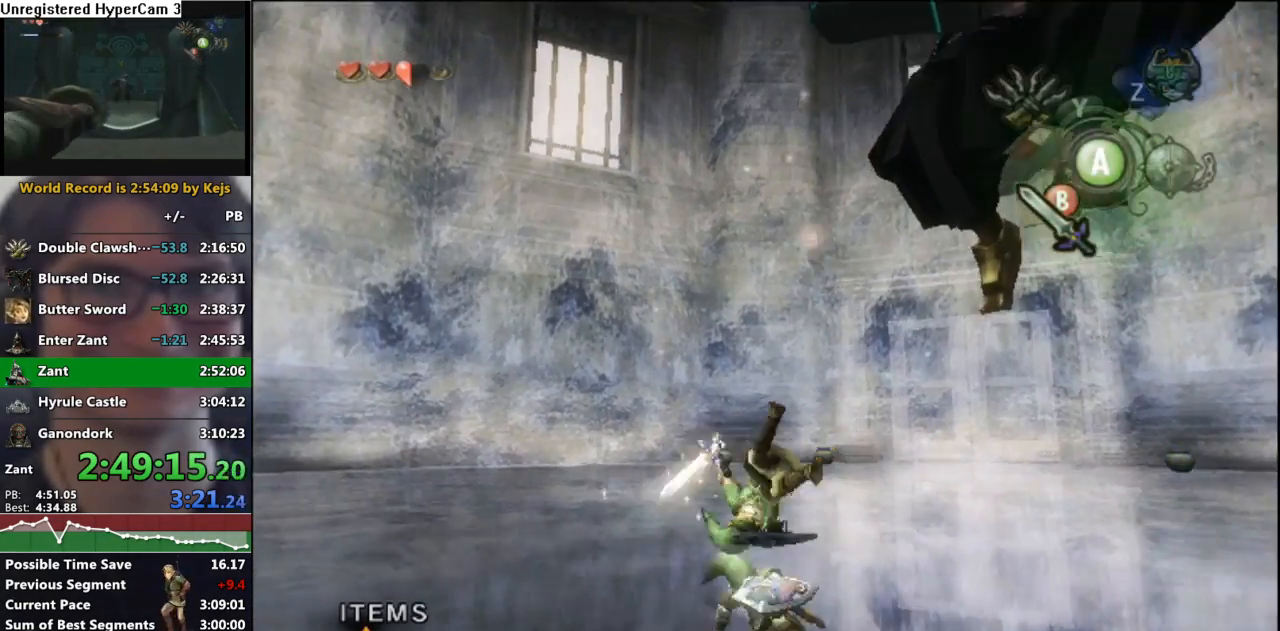
Gameplay with a controller (Nintendo layout); each line is a JSON object with the inputs held at the frame after it. "events" lists button and stick changes between this image and that frame as [ms after this image, input, new state], when the widget could be followed in between. Not read: L3 R3 START.
{"buttons": [], "left_stick": "up", "right_stick": "center", "events": []}
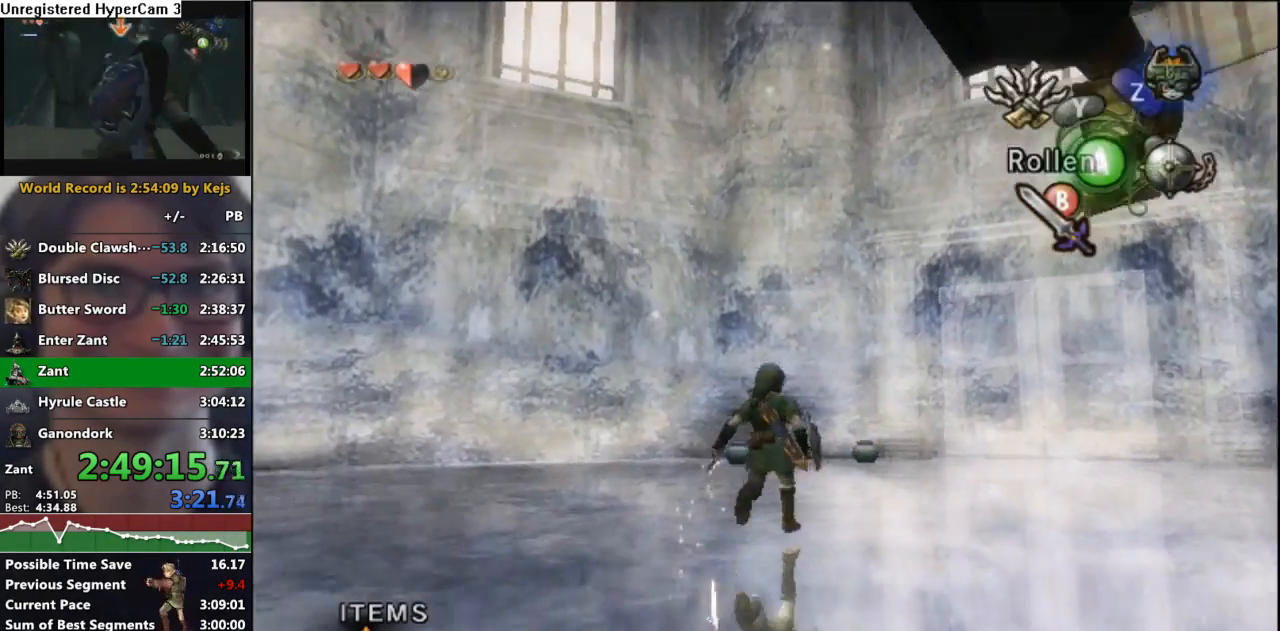
{"buttons": ["B"], "left_stick": "down-right", "right_stick": "center", "events": [[267, "L1", "down"], [283, "A", "down"], [317, "left_stick", "center"], [383, "A", "up"], [383, "left_stick", "down-left"], [433, "L1", "up"], [467, "B", "down"], [483, "left_stick", "down-right"]]}
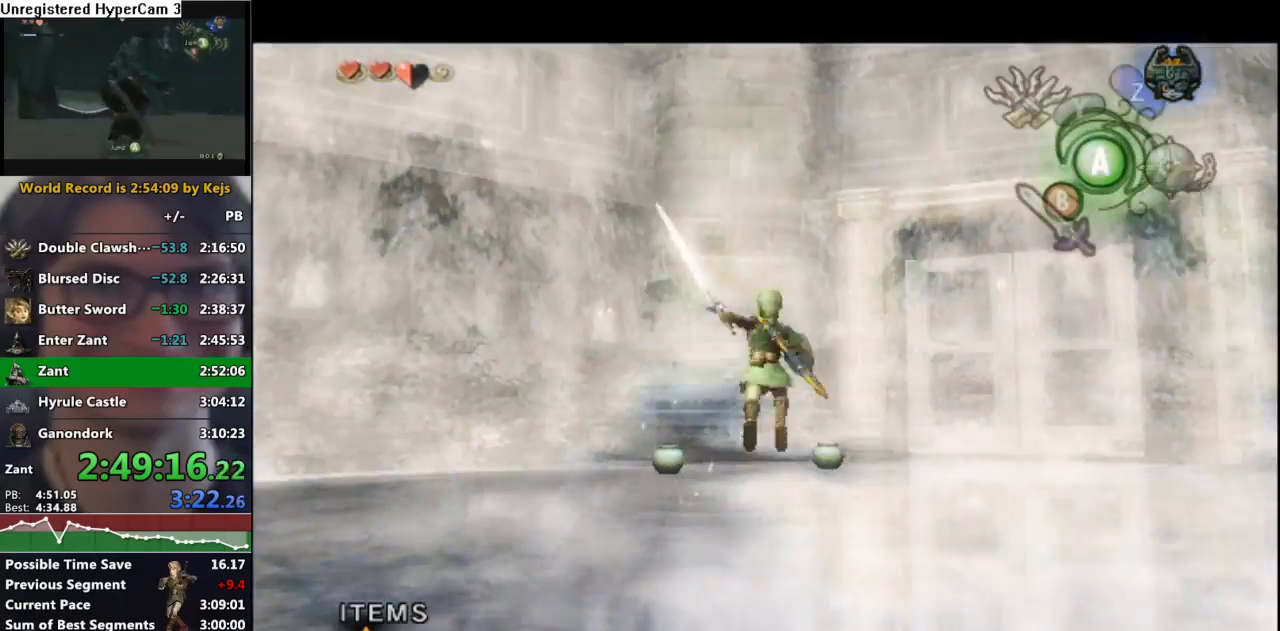
{"buttons": [], "left_stick": "down-right", "right_stick": "center", "events": [[33, "B", "up"], [33, "left_stick", "up-right"], [117, "B", "down"], [117, "left_stick", "up-left"], [183, "left_stick", "down-left"], [200, "B", "up"], [250, "left_stick", "down-right"], [267, "B", "down"], [300, "left_stick", "up-right"], [333, "B", "up"], [367, "left_stick", "up-left"], [400, "B", "down"], [433, "left_stick", "down-left"], [483, "B", "up"], [500, "left_stick", "down-right"]]}
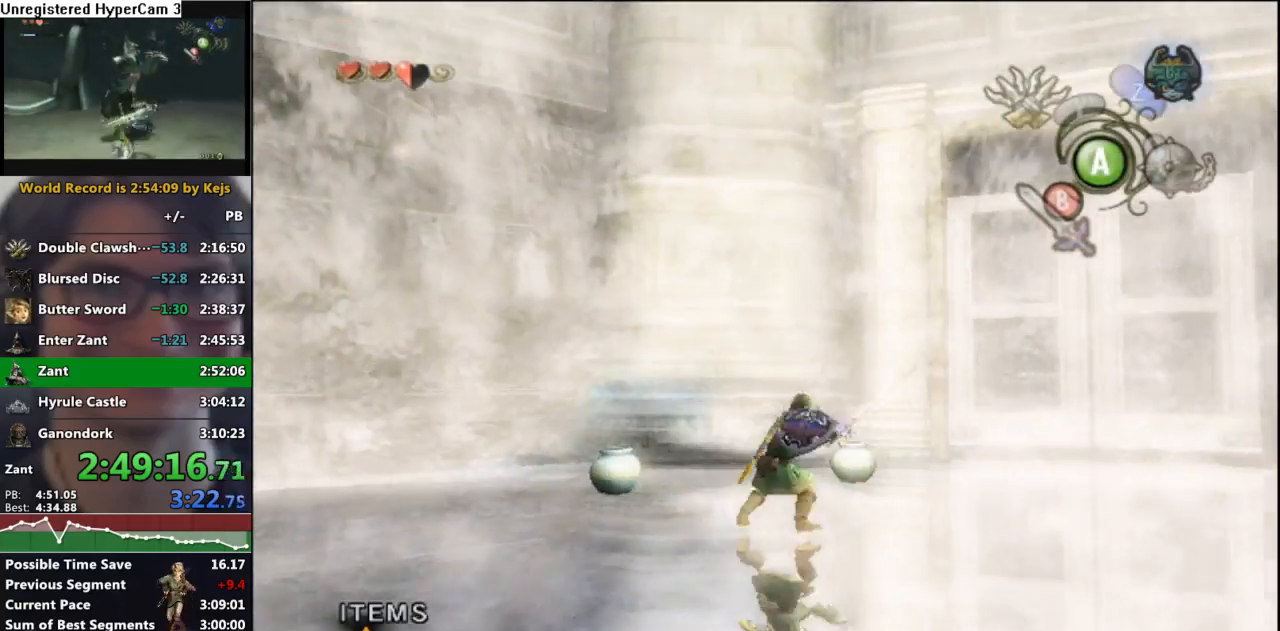
{"buttons": [], "left_stick": "down-left", "right_stick": "center", "events": [[33, "B", "down"], [83, "left_stick", "up-right"], [117, "B", "up"], [150, "left_stick", "up-left"], [200, "B", "down"], [217, "left_stick", "down-left"], [267, "B", "up"], [283, "left_stick", "down-right"], [350, "B", "down"], [350, "left_stick", "up-right"], [400, "left_stick", "up-left"], [433, "B", "up"], [483, "left_stick", "down-left"]]}
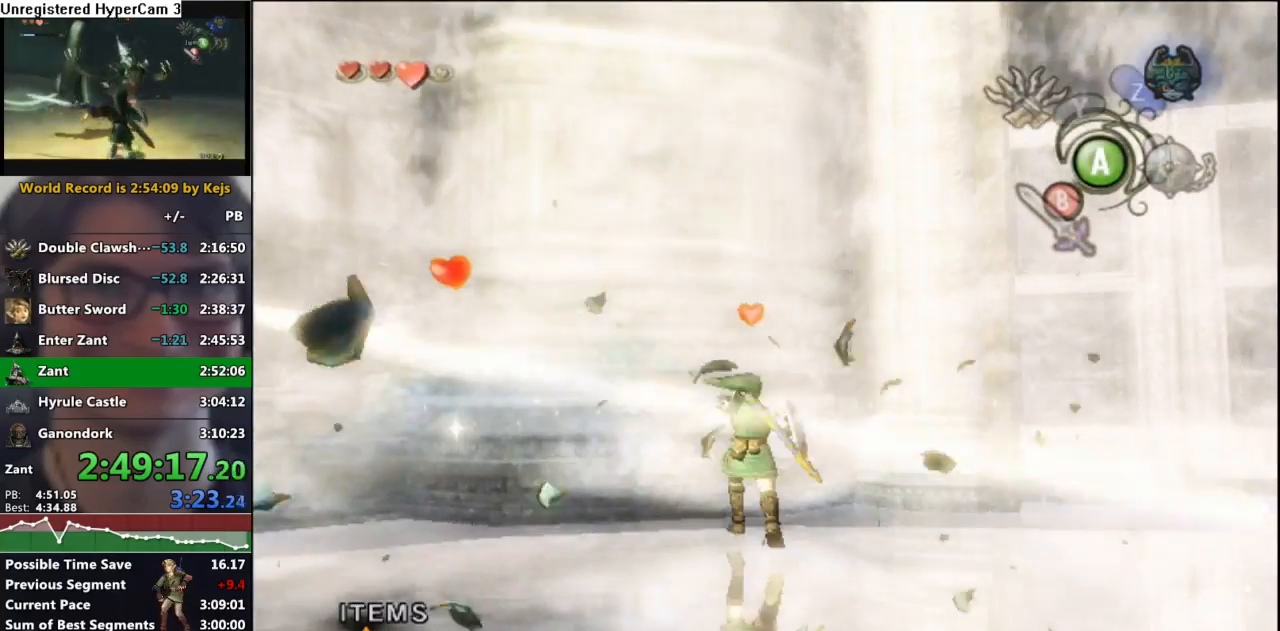
{"buttons": [], "left_stick": "center", "right_stick": "center", "events": [[17, "B", "down"], [83, "B", "up"], [83, "left_stick", "down-right"], [133, "left_stick", "up-right"], [167, "B", "down"], [183, "left_stick", "up-left"], [233, "B", "up"], [283, "left_stick", "down-left"], [317, "B", "down"], [367, "left_stick", "down-right"], [400, "B", "up"], [467, "left_stick", "center"]]}
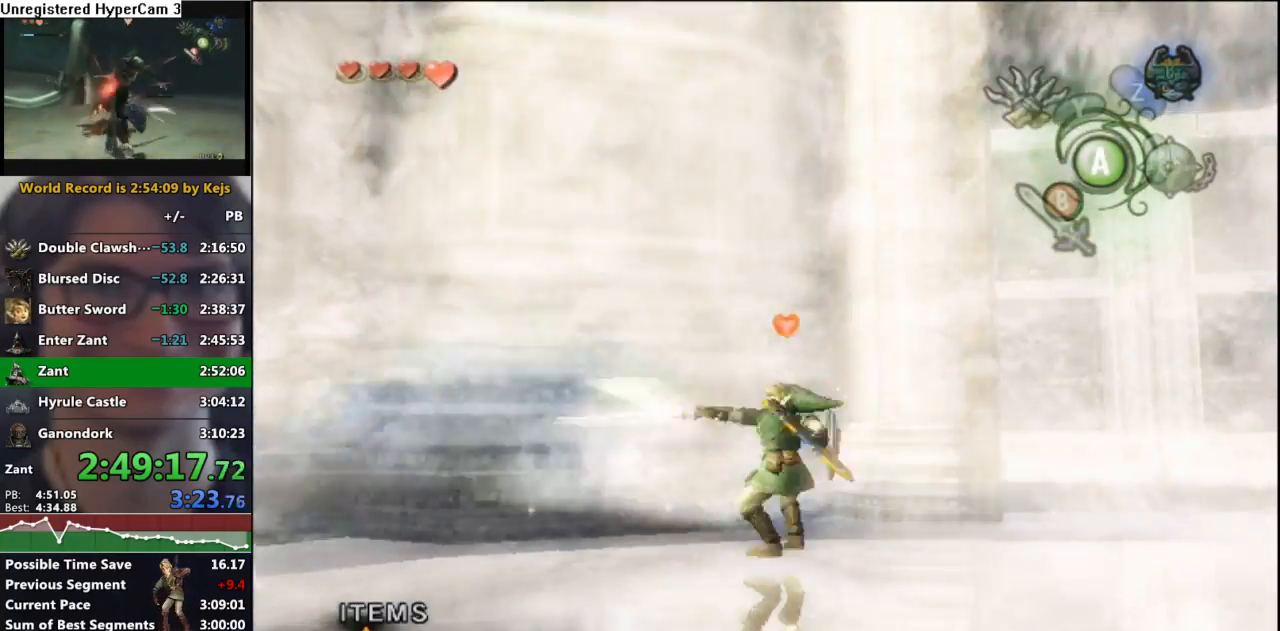
{"buttons": [], "left_stick": "up-right", "right_stick": "left", "events": [[67, "right_stick", "left"], [117, "left_stick", "right"], [367, "left_stick", "up-right"]]}
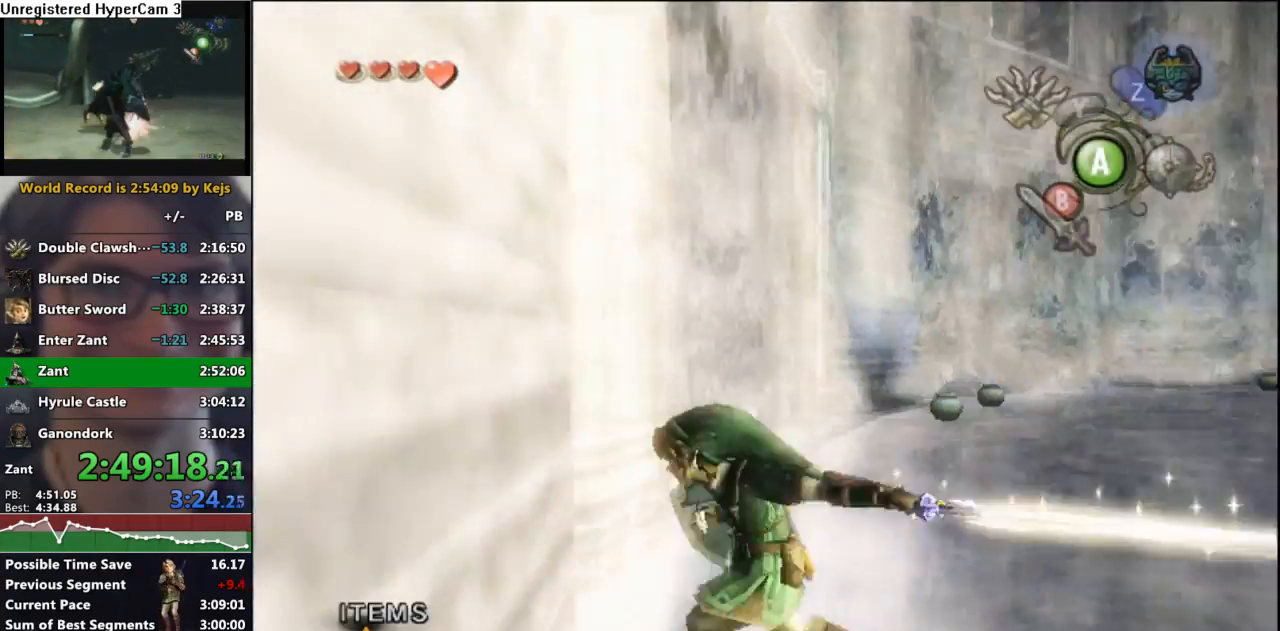
{"buttons": ["L1"], "left_stick": "up-right", "right_stick": "center", "events": [[117, "right_stick", "center"], [133, "left_stick", "center"], [167, "L1", "down"], [367, "left_stick", "up-right"]]}
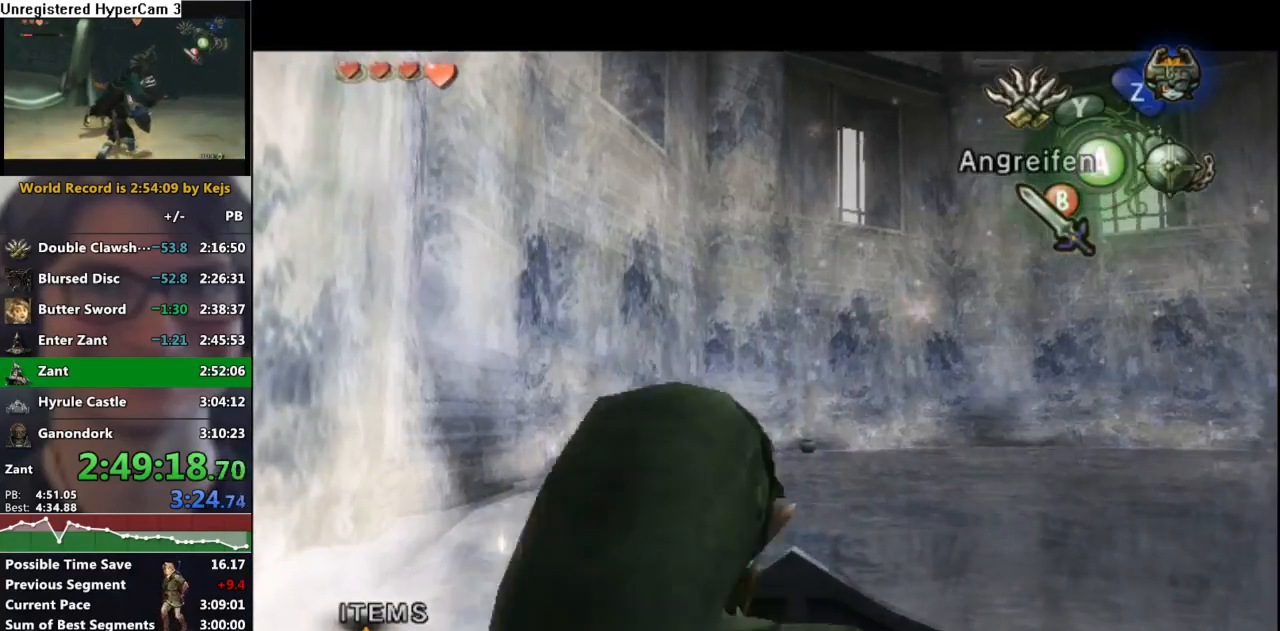
{"buttons": ["X"], "left_stick": "center", "right_stick": "center", "events": [[317, "left_stick", "center"], [350, "X", "down"], [383, "L1", "up"]]}
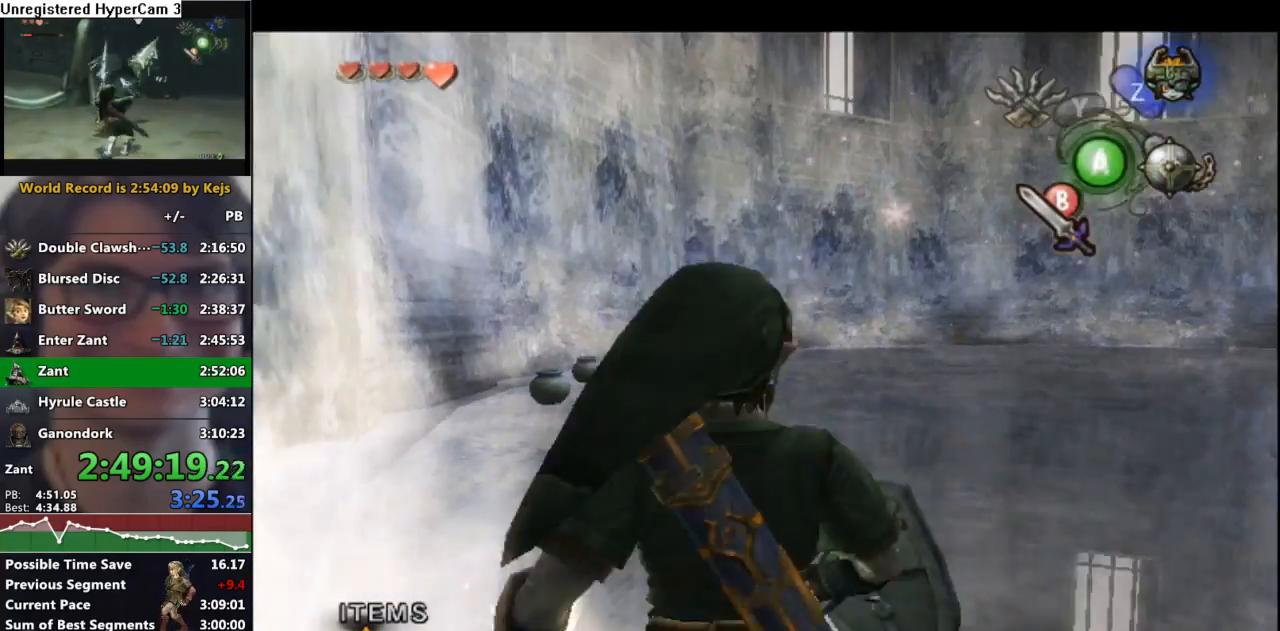
{"buttons": ["X"], "left_stick": "center", "right_stick": "center", "events": []}
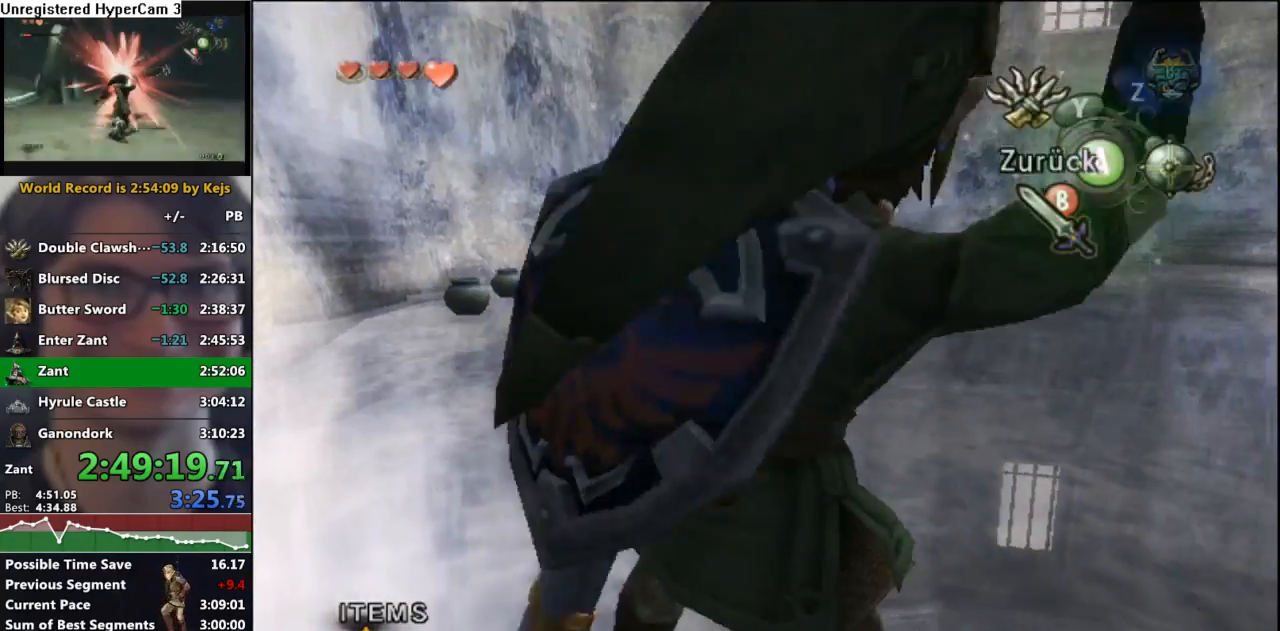
{"buttons": ["X", "L1"], "left_stick": "center", "right_stick": "center", "events": [[317, "left_stick", "left"], [450, "left_stick", "center"], [467, "L1", "down"]]}
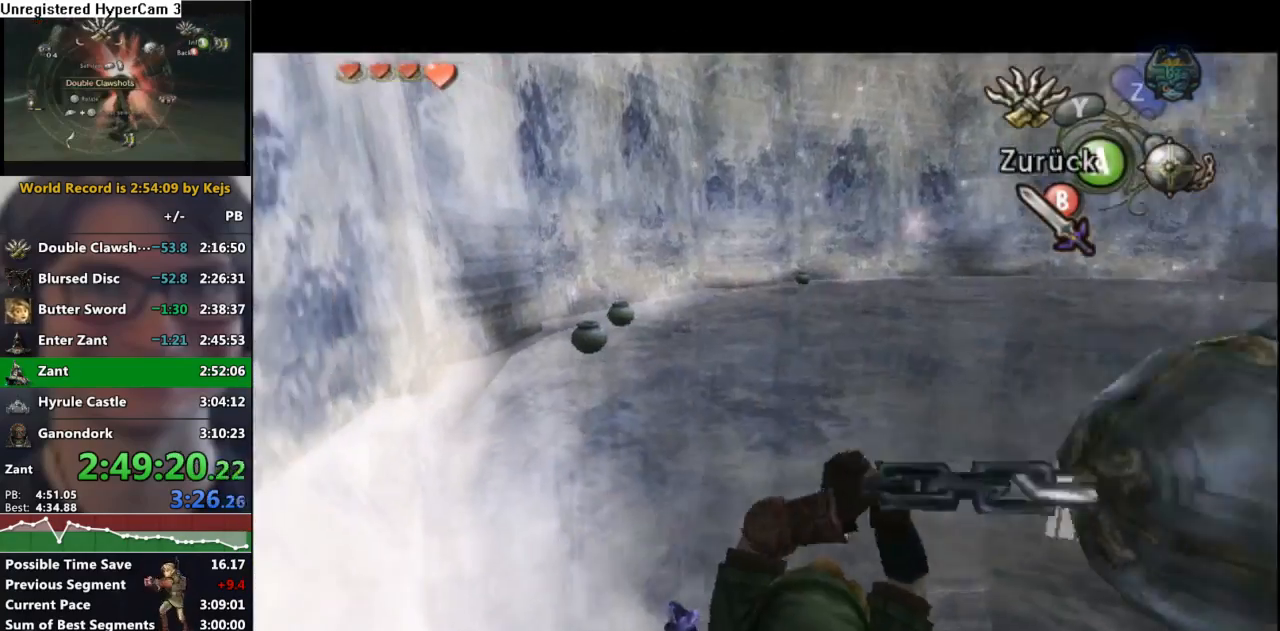
{"buttons": ["X", "L1"], "left_stick": "center", "right_stick": "center", "events": [[133, "left_stick", "up-right"], [417, "left_stick", "center"]]}
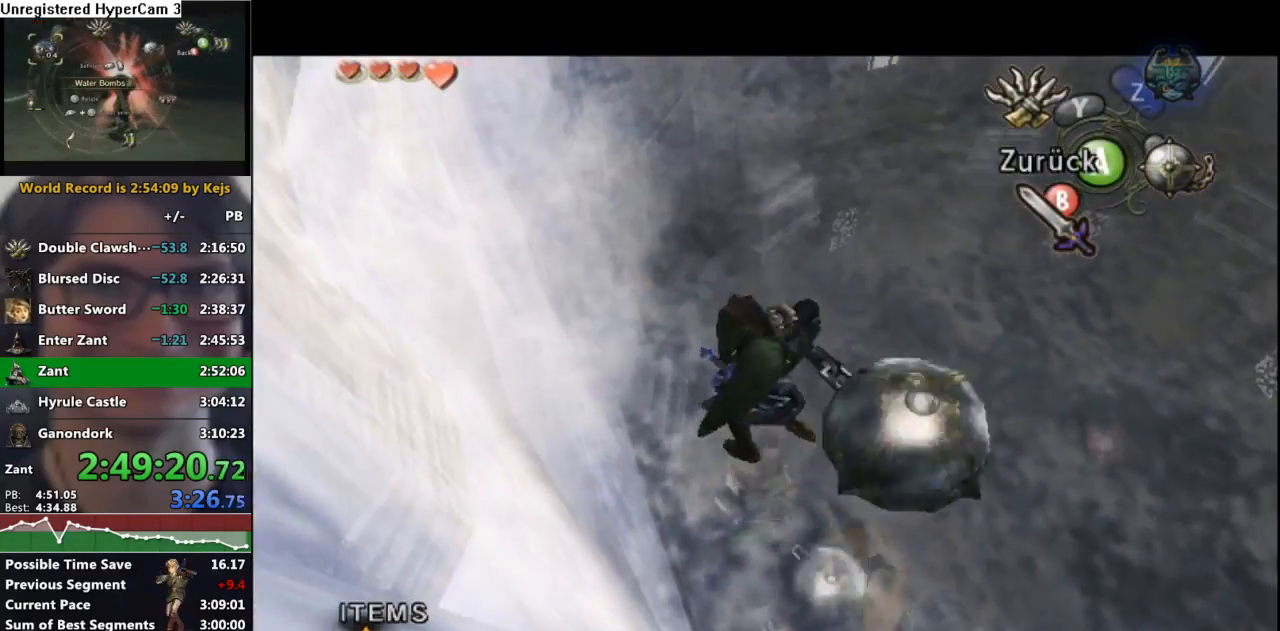
{"buttons": ["X"], "left_stick": "center", "right_stick": "center", "events": [[333, "L1", "up"], [350, "left_stick", "left"], [500, "left_stick", "center"]]}
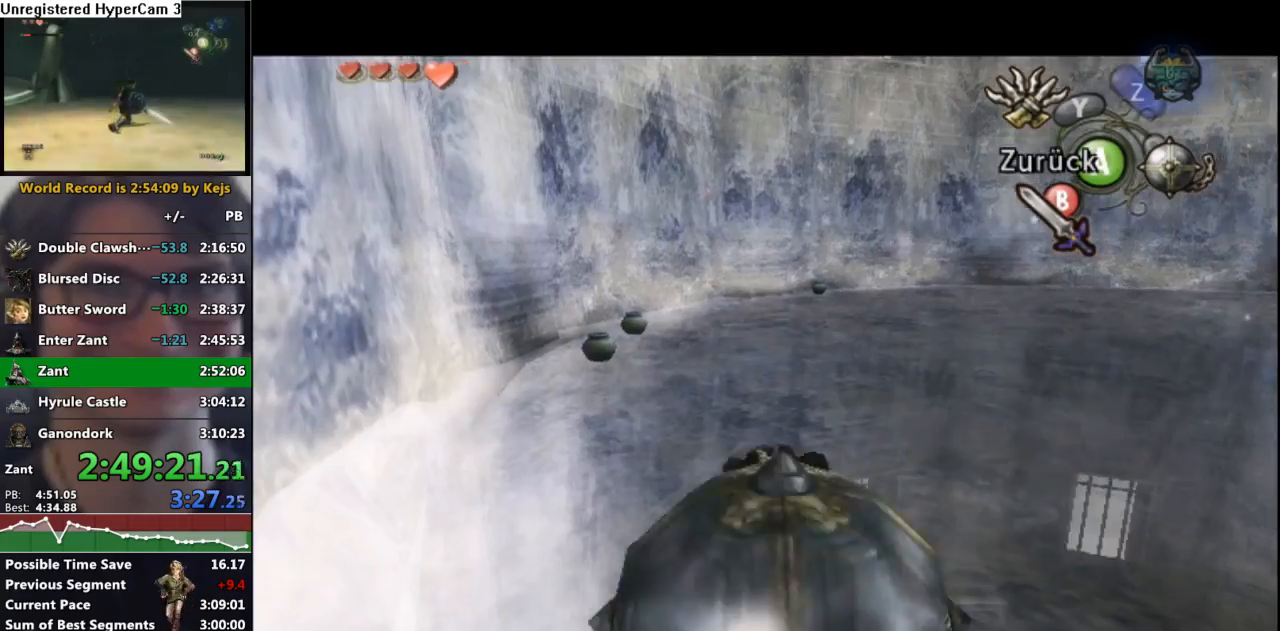
{"buttons": ["X"], "left_stick": "up", "right_stick": "center", "events": [[433, "left_stick", "up"]]}
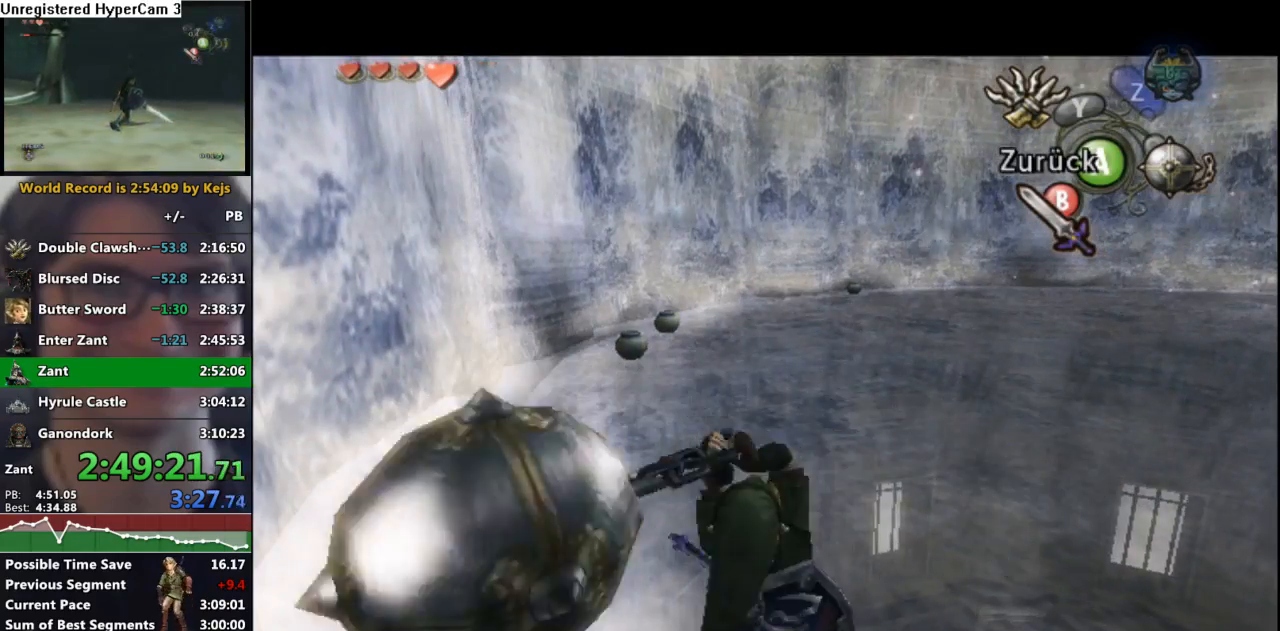
{"buttons": ["X"], "left_stick": "center", "right_stick": "center", "events": [[33, "left_stick", "center"], [400, "left_stick", "up"], [500, "left_stick", "center"]]}
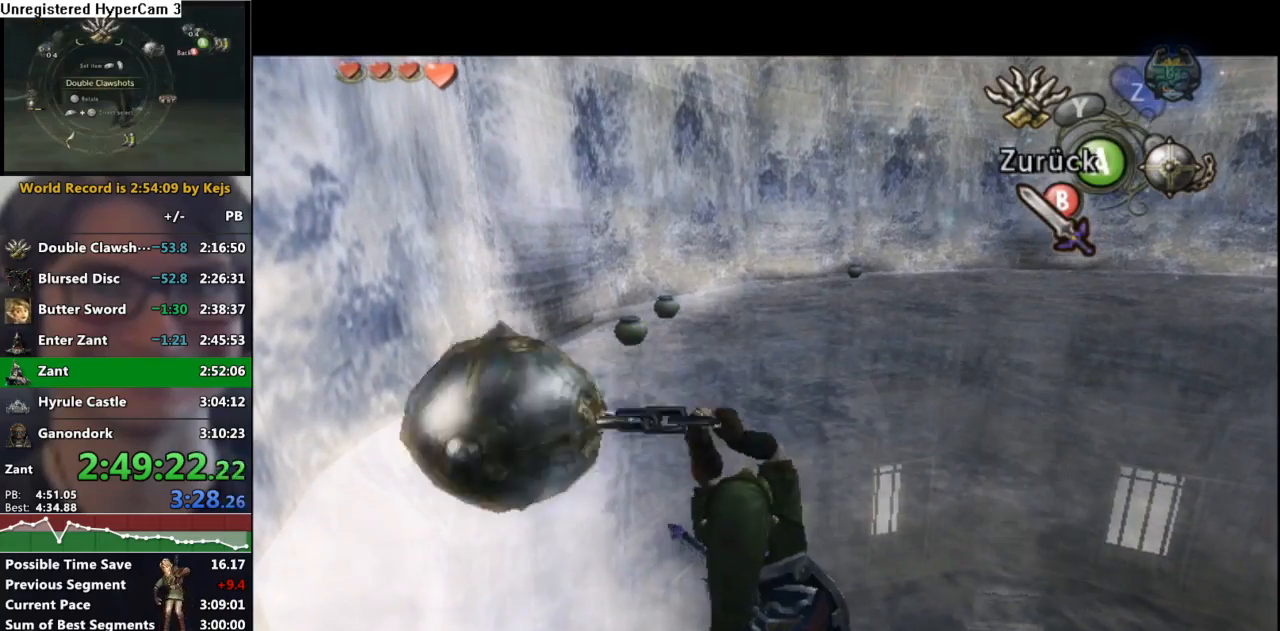
{"buttons": ["X"], "left_stick": "center", "right_stick": "center", "events": []}
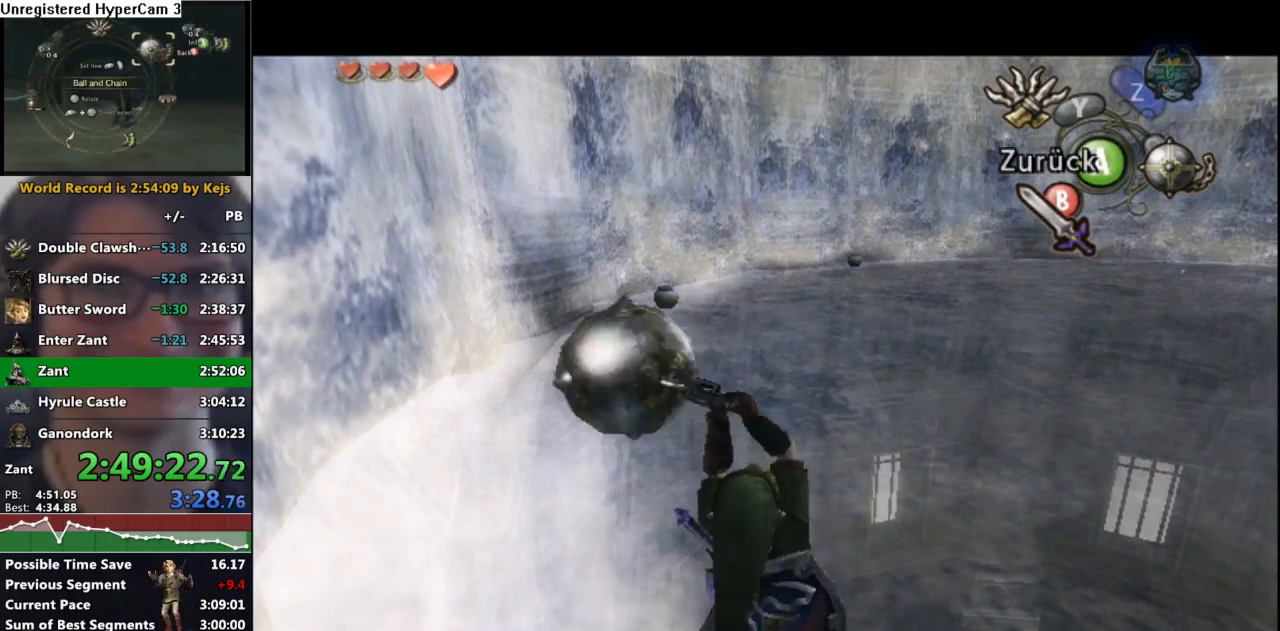
{"buttons": [], "left_stick": "center", "right_stick": "center", "events": [[383, "X", "up"]]}
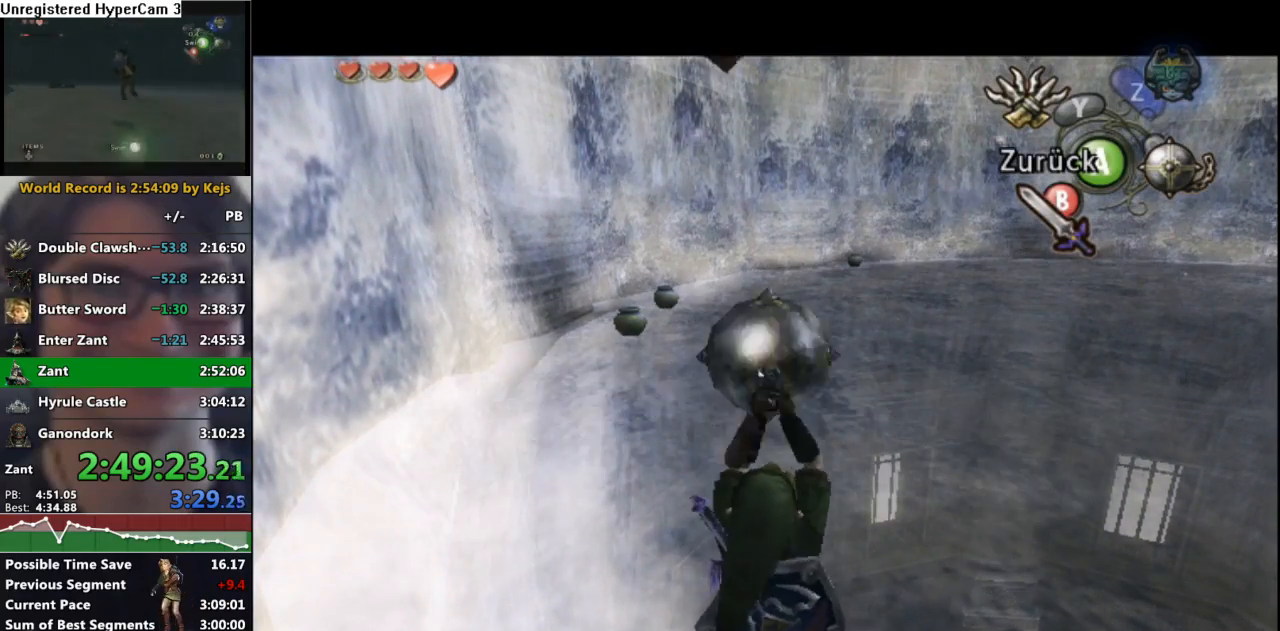
{"buttons": [], "left_stick": "center", "right_stick": "center", "events": []}
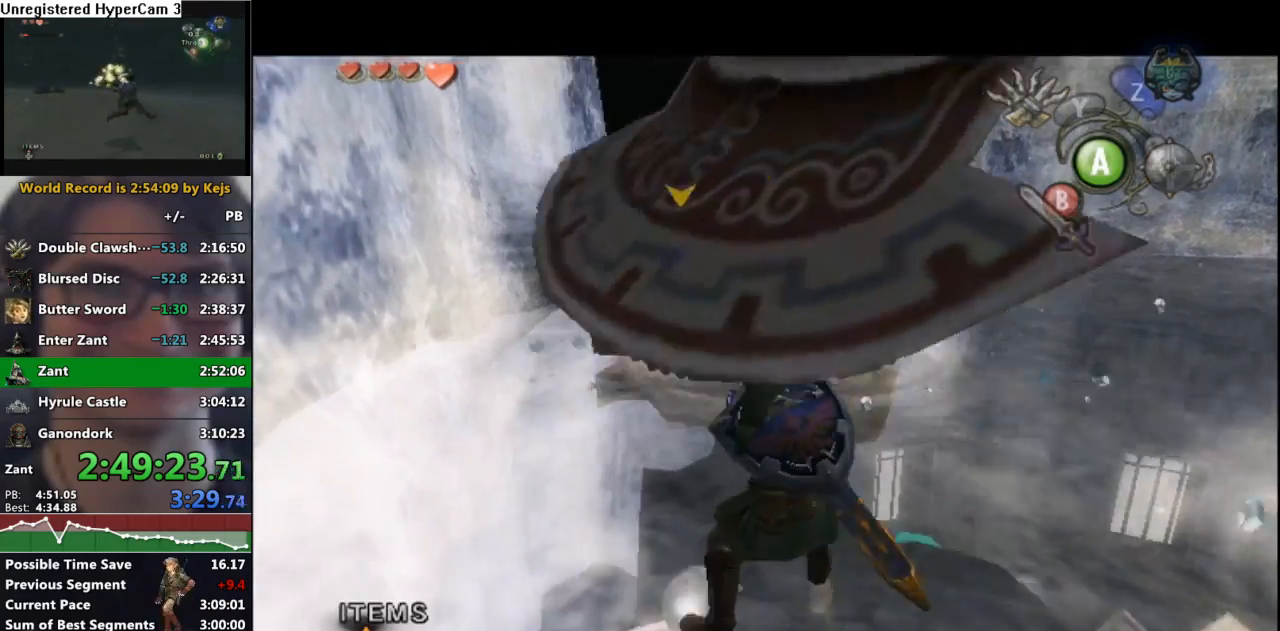
{"buttons": [], "left_stick": "up-right", "right_stick": "center", "events": [[100, "left_stick", "up-right"], [367, "A", "down"], [450, "A", "up"]]}
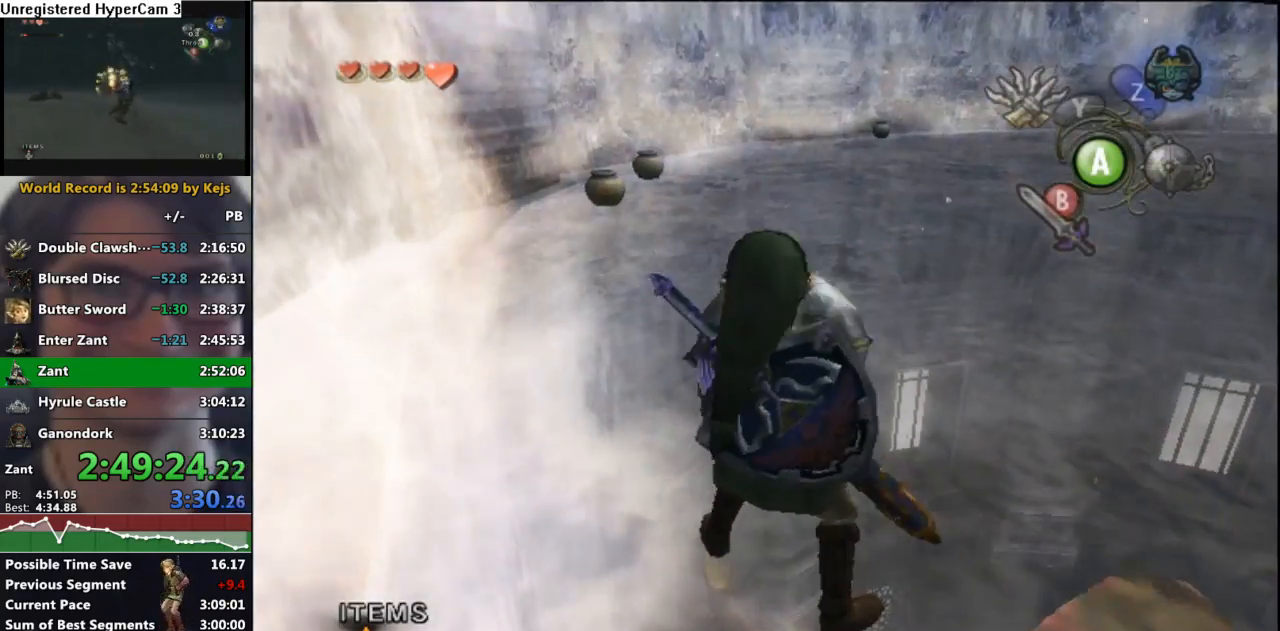
{"buttons": [], "left_stick": "up-right", "right_stick": "center", "events": [[17, "A", "down"], [100, "A", "up"], [167, "A", "down"], [267, "A", "up"]]}
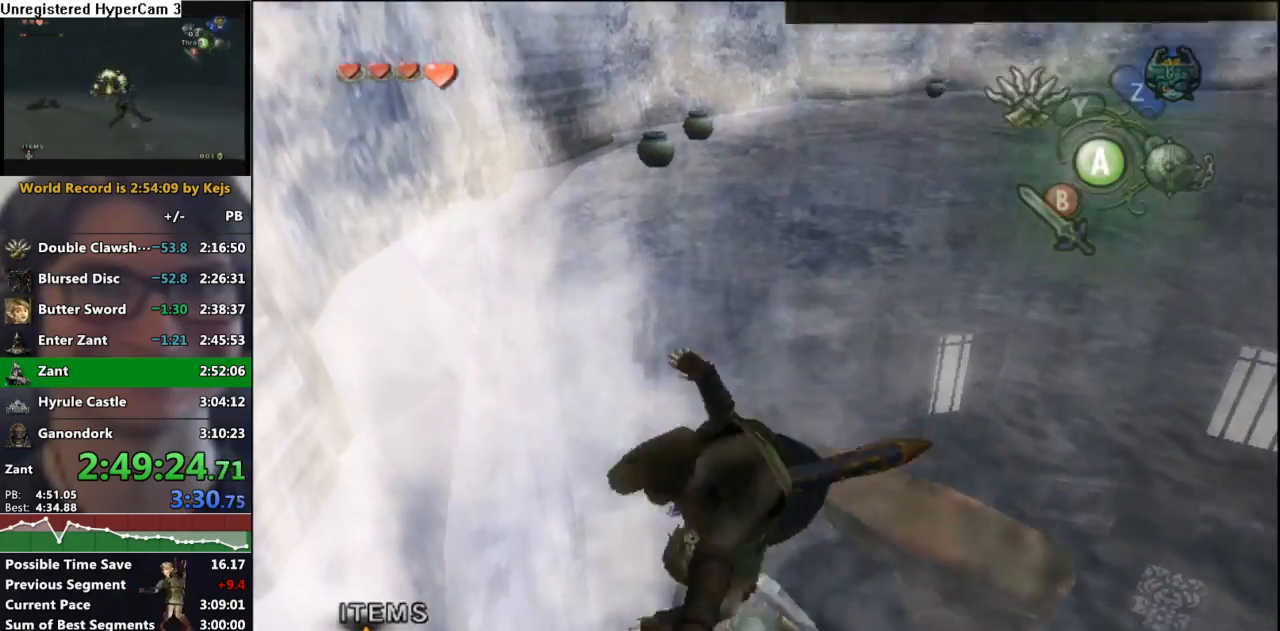
{"buttons": [], "left_stick": "up", "right_stick": "center", "events": [[150, "left_stick", "up"], [417, "B", "down"], [483, "B", "up"]]}
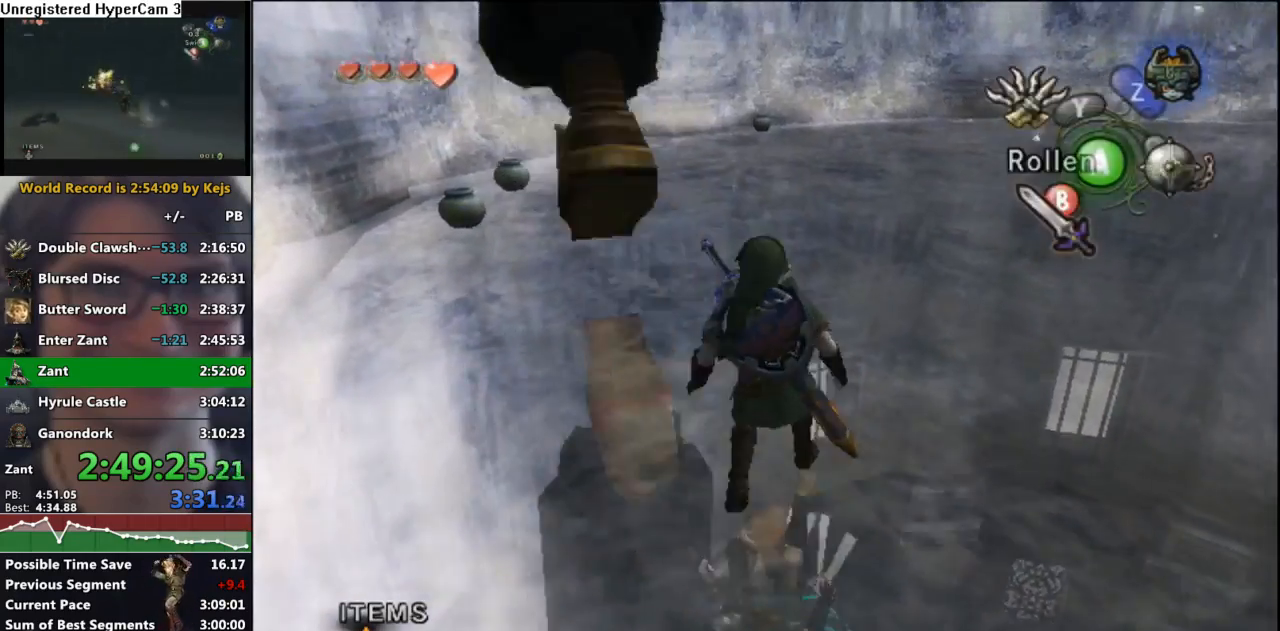
{"buttons": [], "left_stick": "up", "right_stick": "center", "events": []}
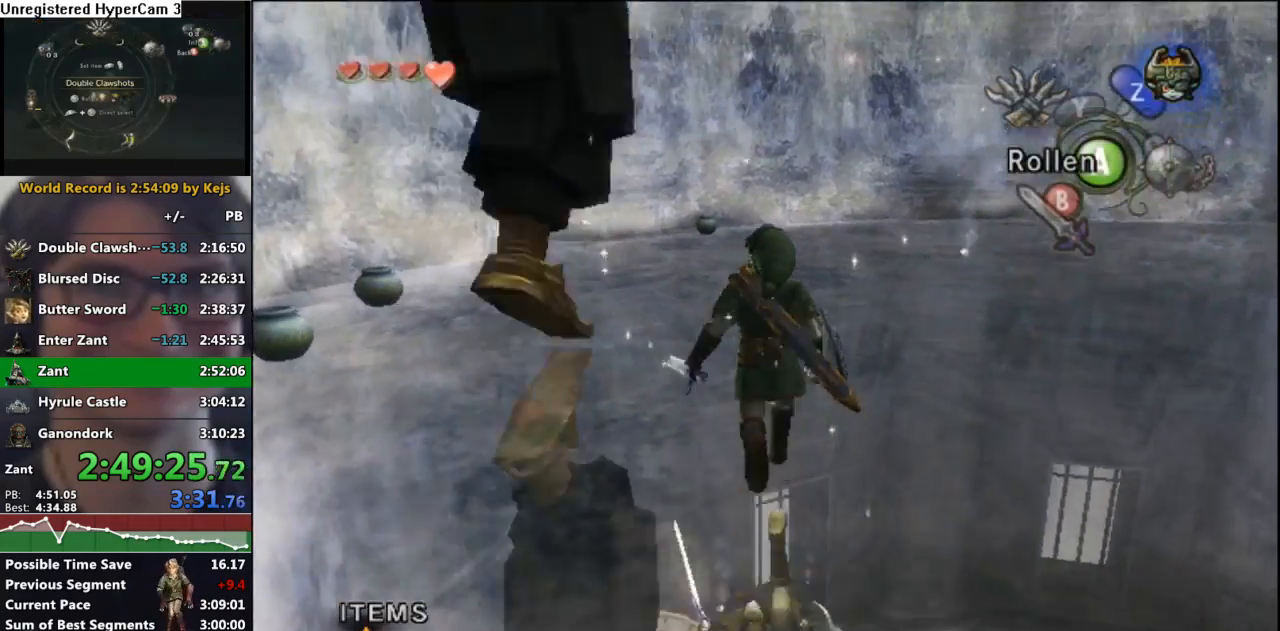
{"buttons": [], "left_stick": "up", "right_stick": "center", "events": [[250, "left_stick", "up-right"], [433, "left_stick", "up"]]}
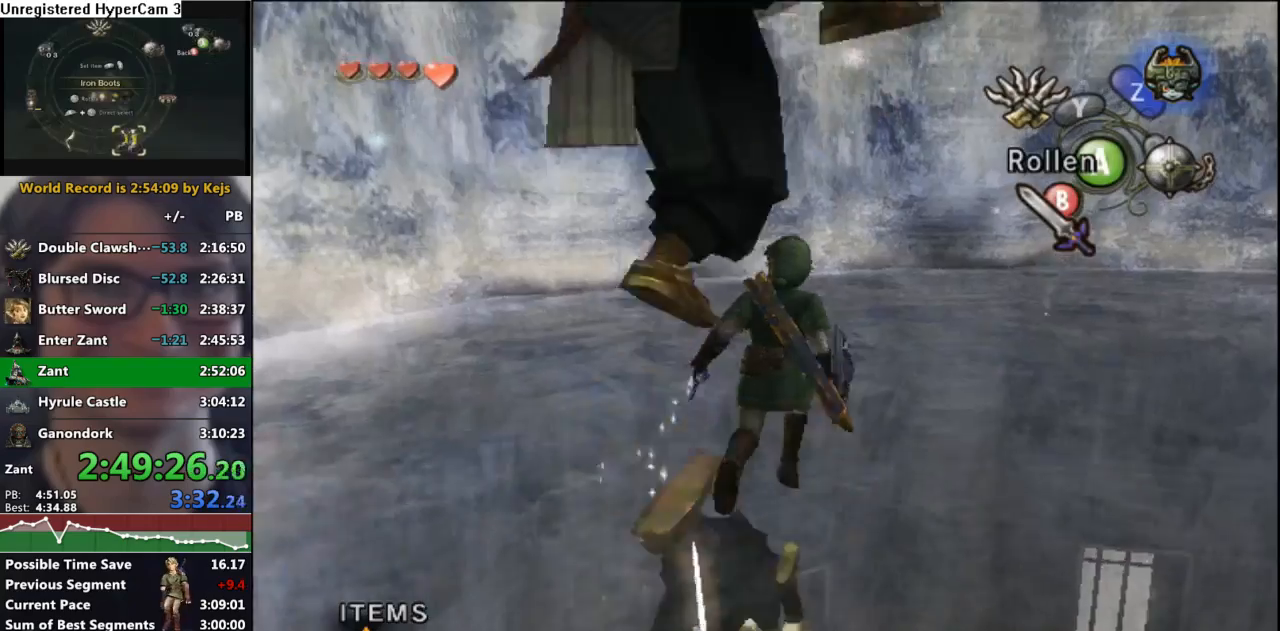
{"buttons": [], "left_stick": "up-right", "right_stick": "center", "events": [[183, "left_stick", "up-right"]]}
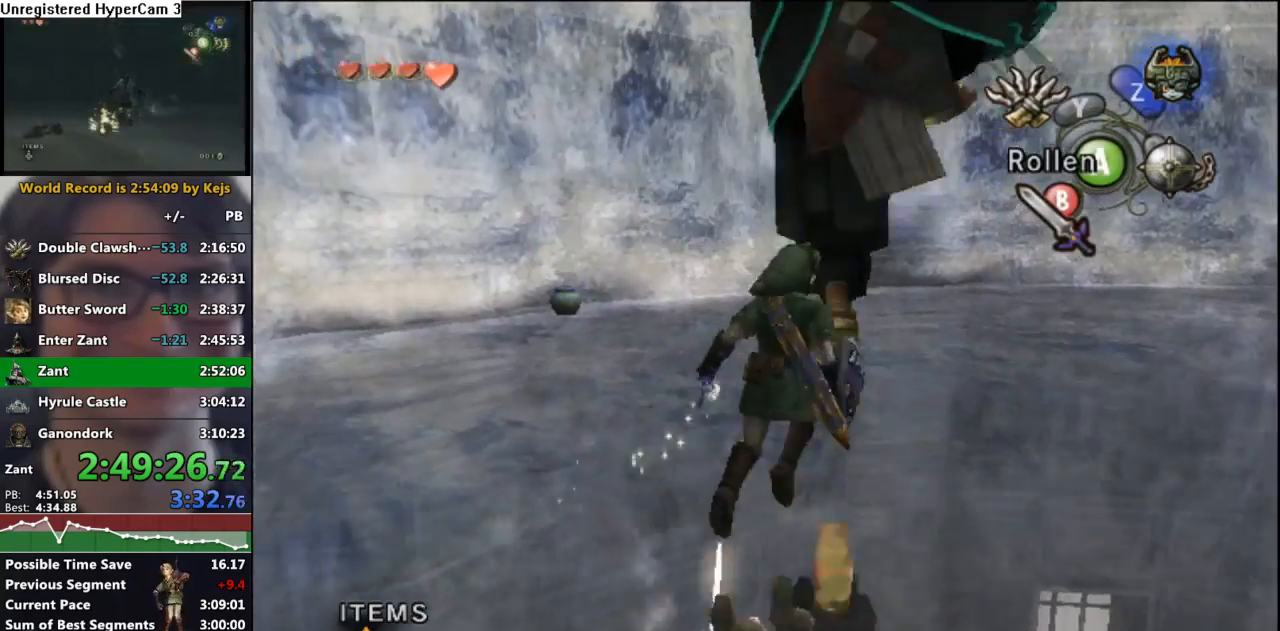
{"buttons": ["L1"], "left_stick": "left", "right_stick": "center", "events": [[450, "L1", "down"], [467, "left_stick", "left"]]}
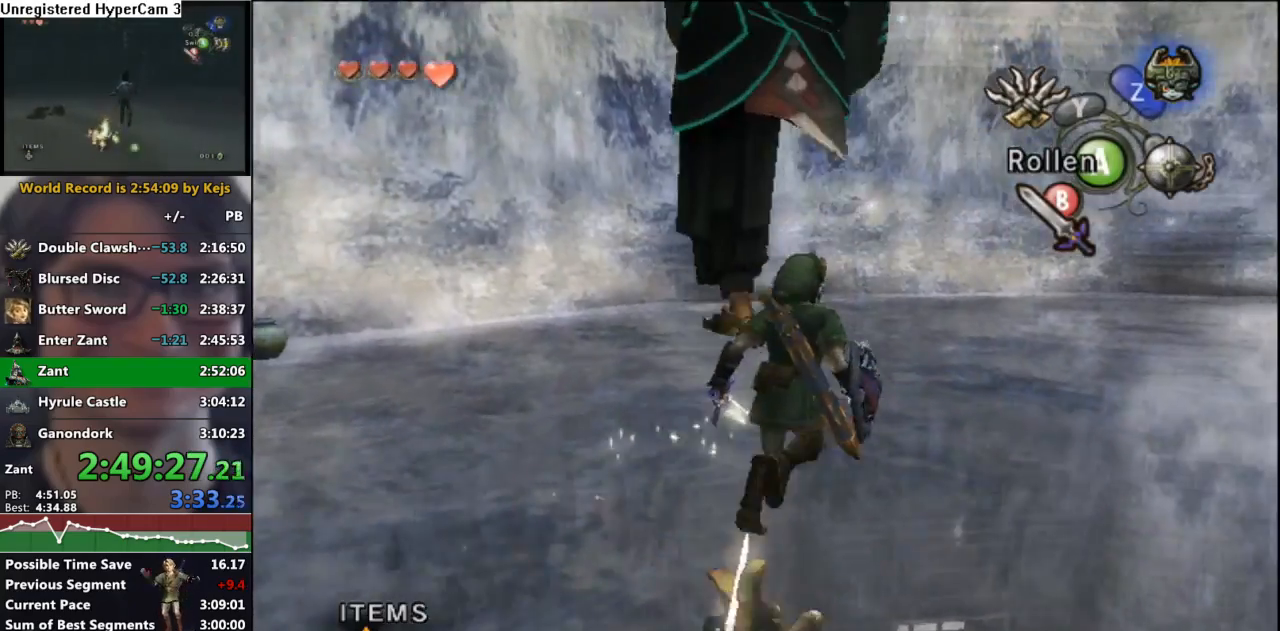
{"buttons": ["L1"], "left_stick": "up-right", "right_stick": "center", "events": [[33, "B", "down"], [83, "B", "up"], [150, "B", "down"], [233, "B", "up"], [300, "B", "down"], [350, "left_stick", "up-right"], [367, "B", "up"], [433, "B", "down"], [483, "B", "up"]]}
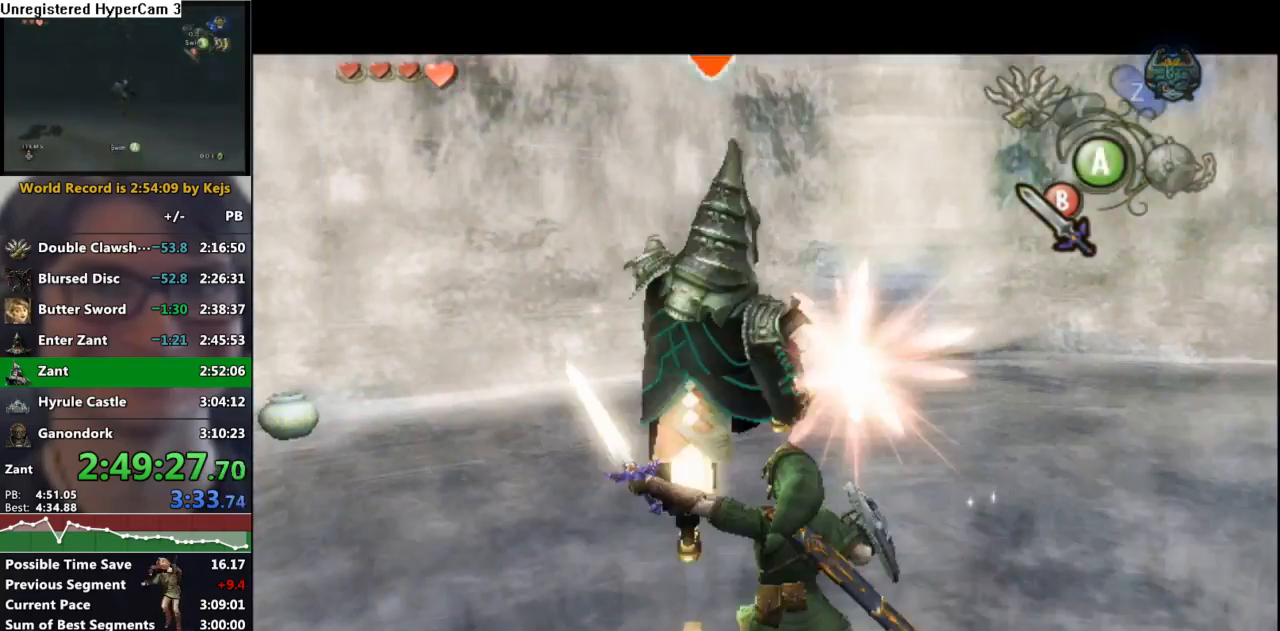
{"buttons": ["B", "L1"], "left_stick": "up", "right_stick": "center", "events": [[67, "B", "down"], [117, "B", "up"], [117, "left_stick", "up"], [200, "B", "down"], [267, "B", "up"], [350, "B", "down"], [383, "B", "up"], [483, "B", "down"]]}